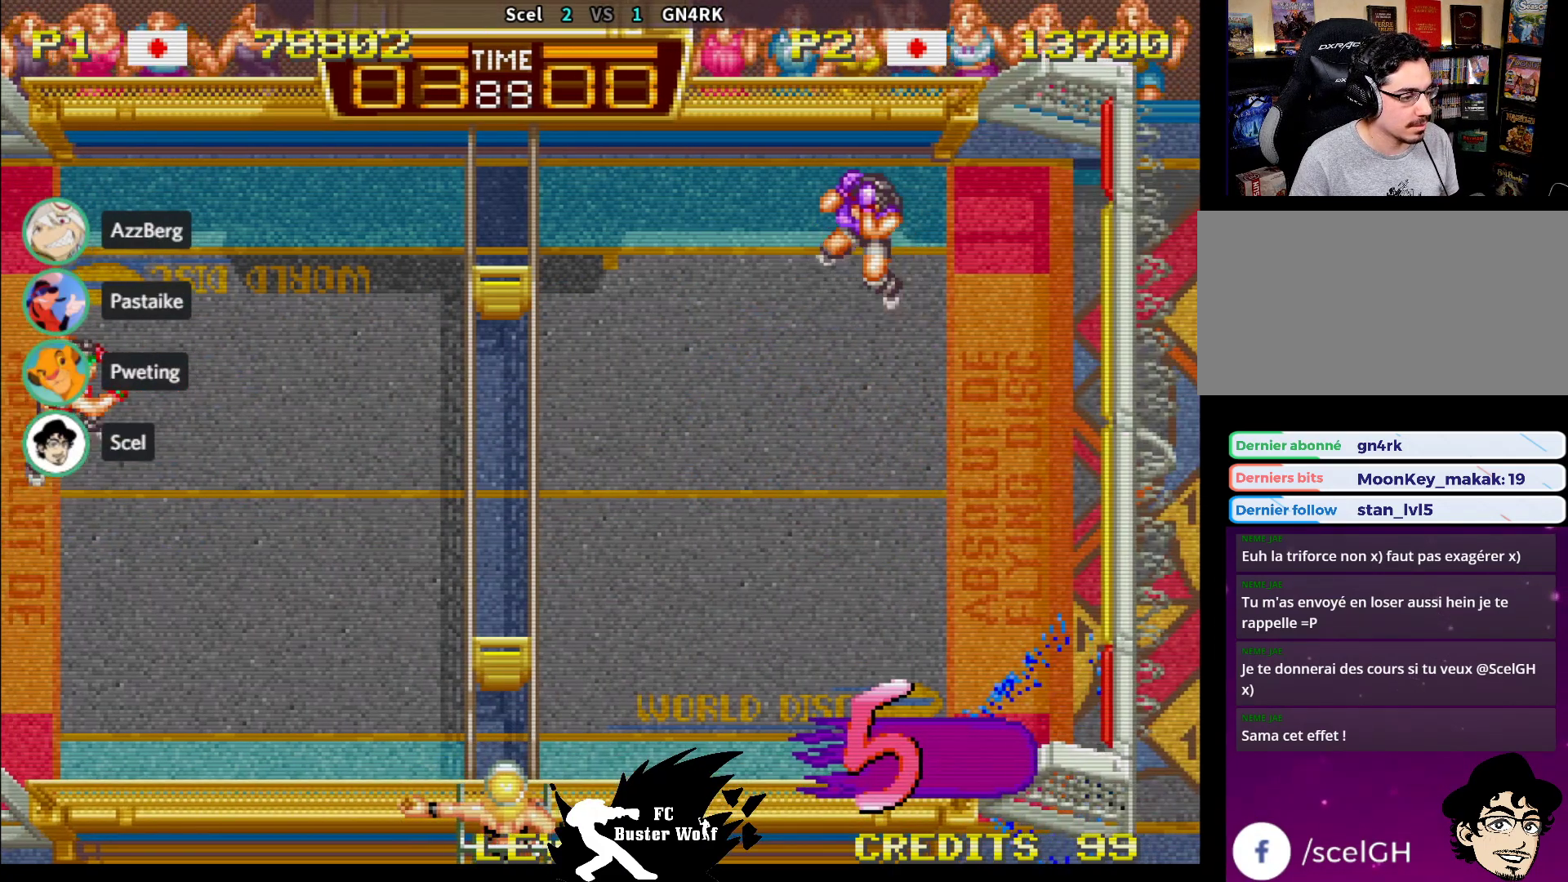
Gameplay with a controller (arcade stick); each line is a JSON object with the inputs held at the frame after it (dt_ms = milliseconds from this image to that frame). "events" lists button and stick changes between this image and that frame as [ms after this image, input, new state], when the widget could be followed in between. Not read: L3 R3.
{"dt_ms": 500, "buttons": [], "left_stick": "center", "events": []}
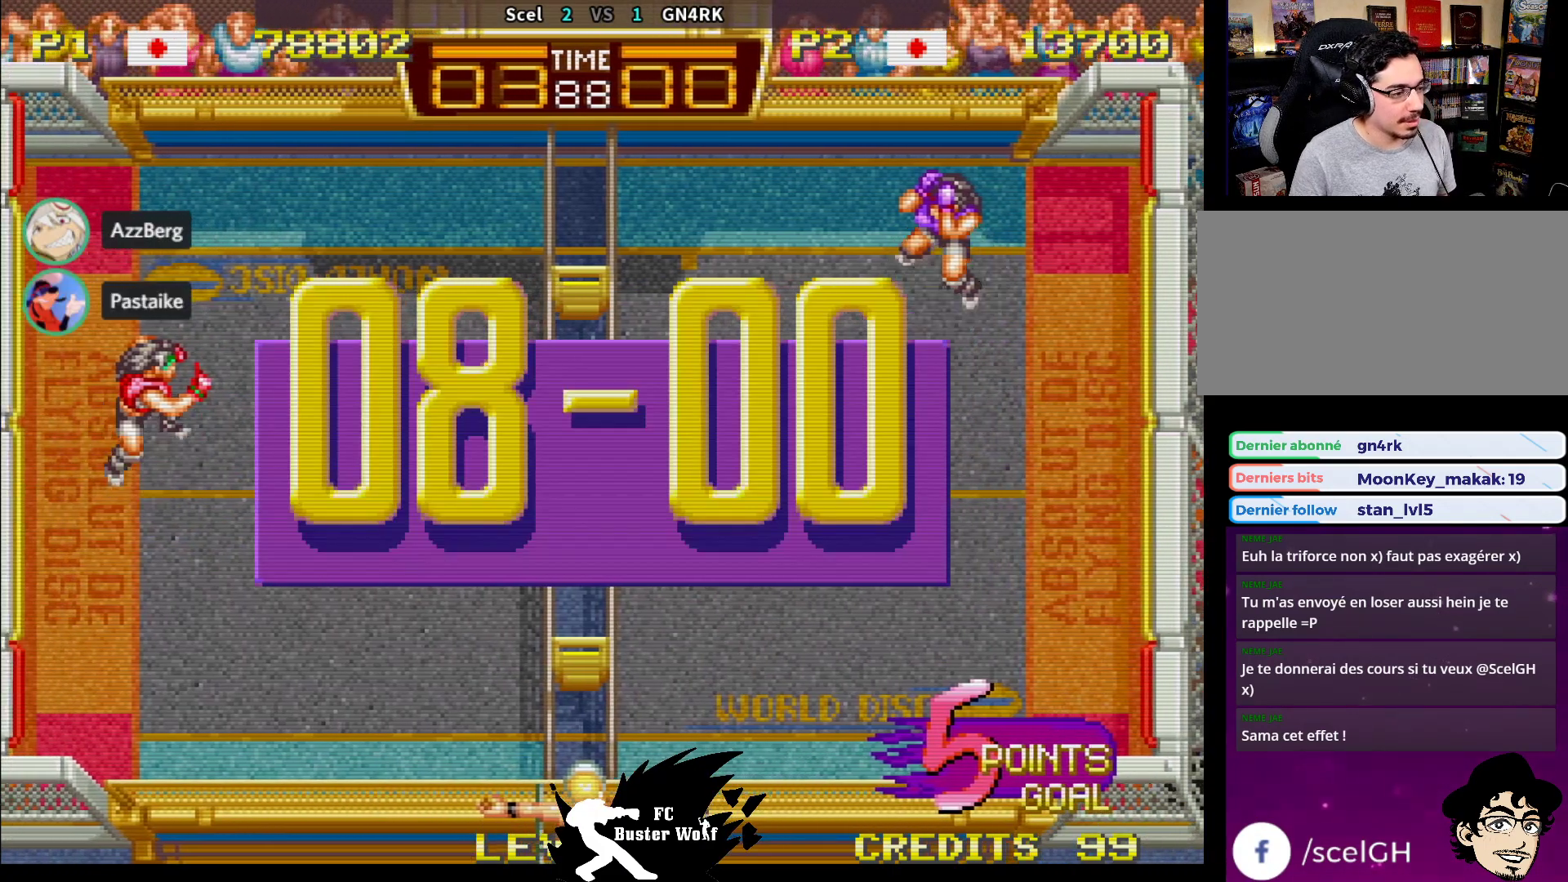
{"dt_ms": 500, "buttons": [], "left_stick": "center", "events": []}
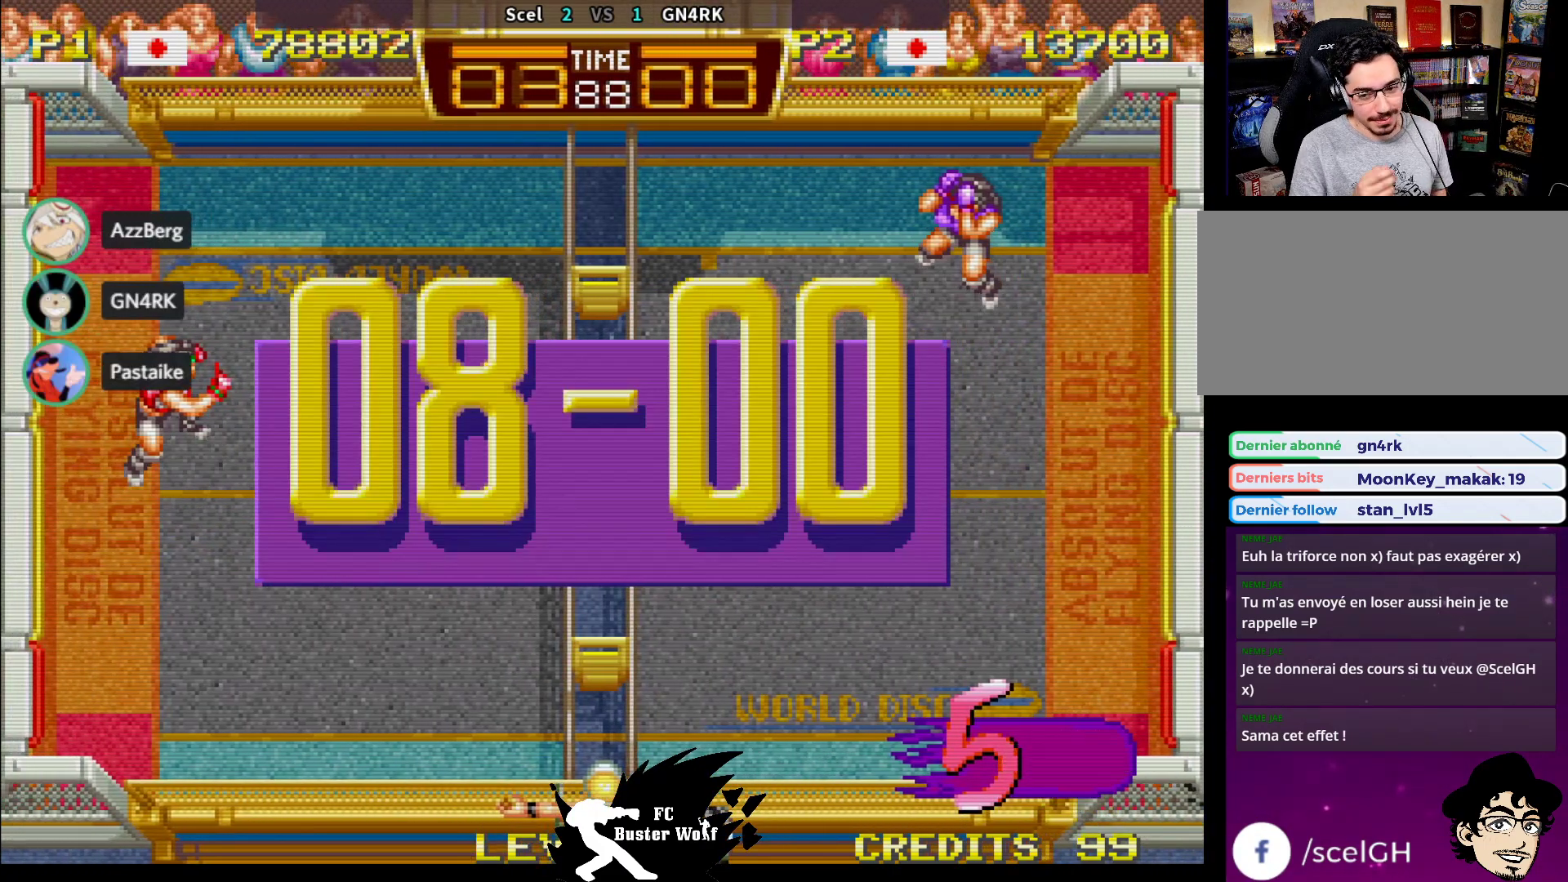
{"dt_ms": 500, "buttons": [], "left_stick": "center", "events": []}
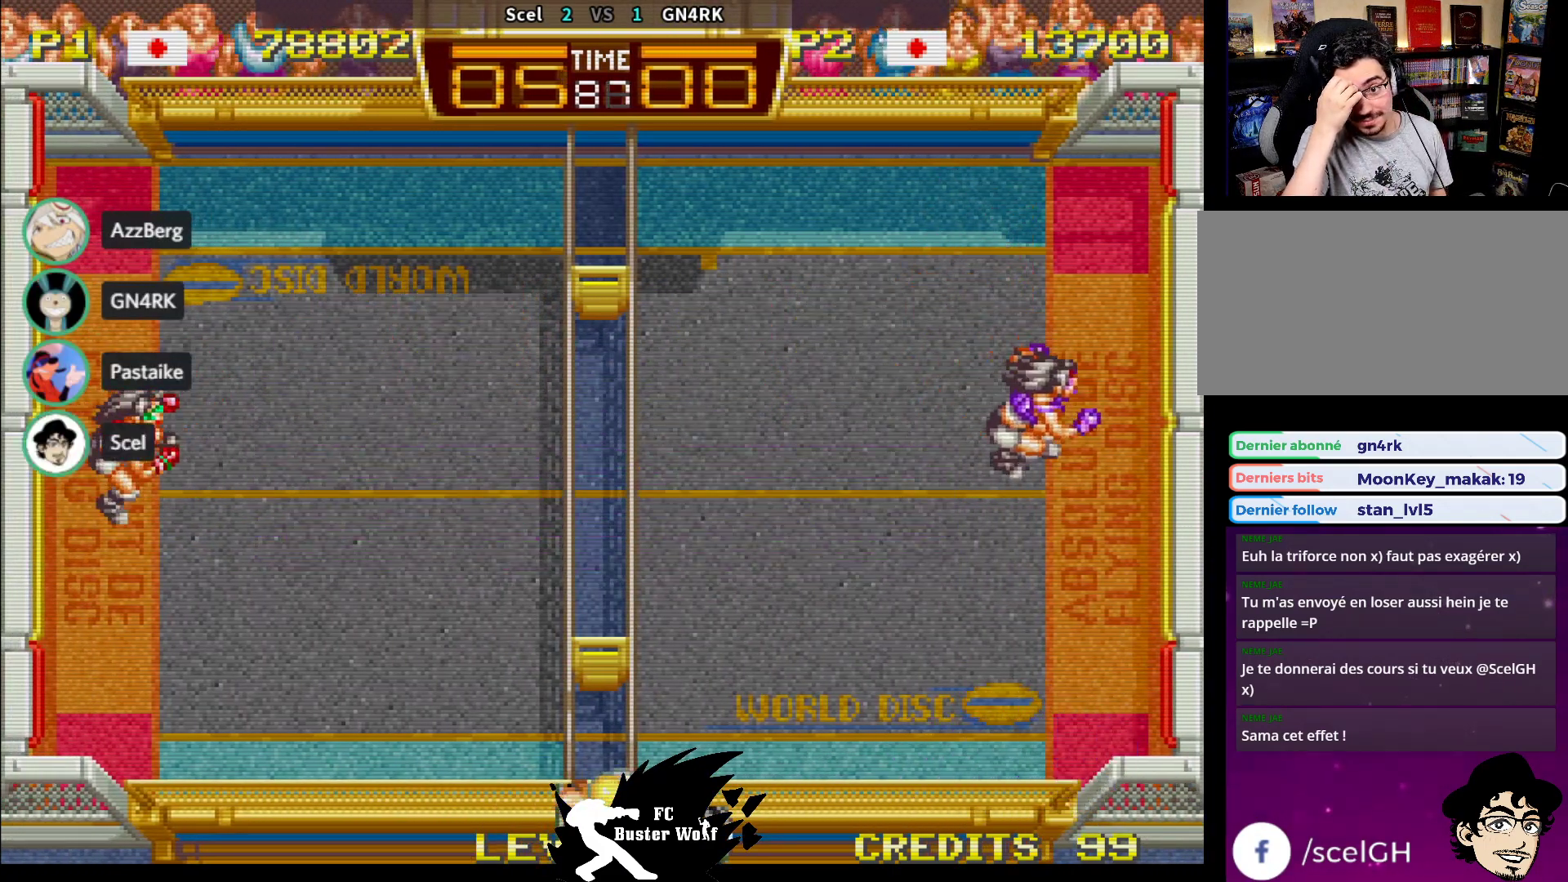
{"dt_ms": 500, "buttons": [], "left_stick": "center", "events": []}
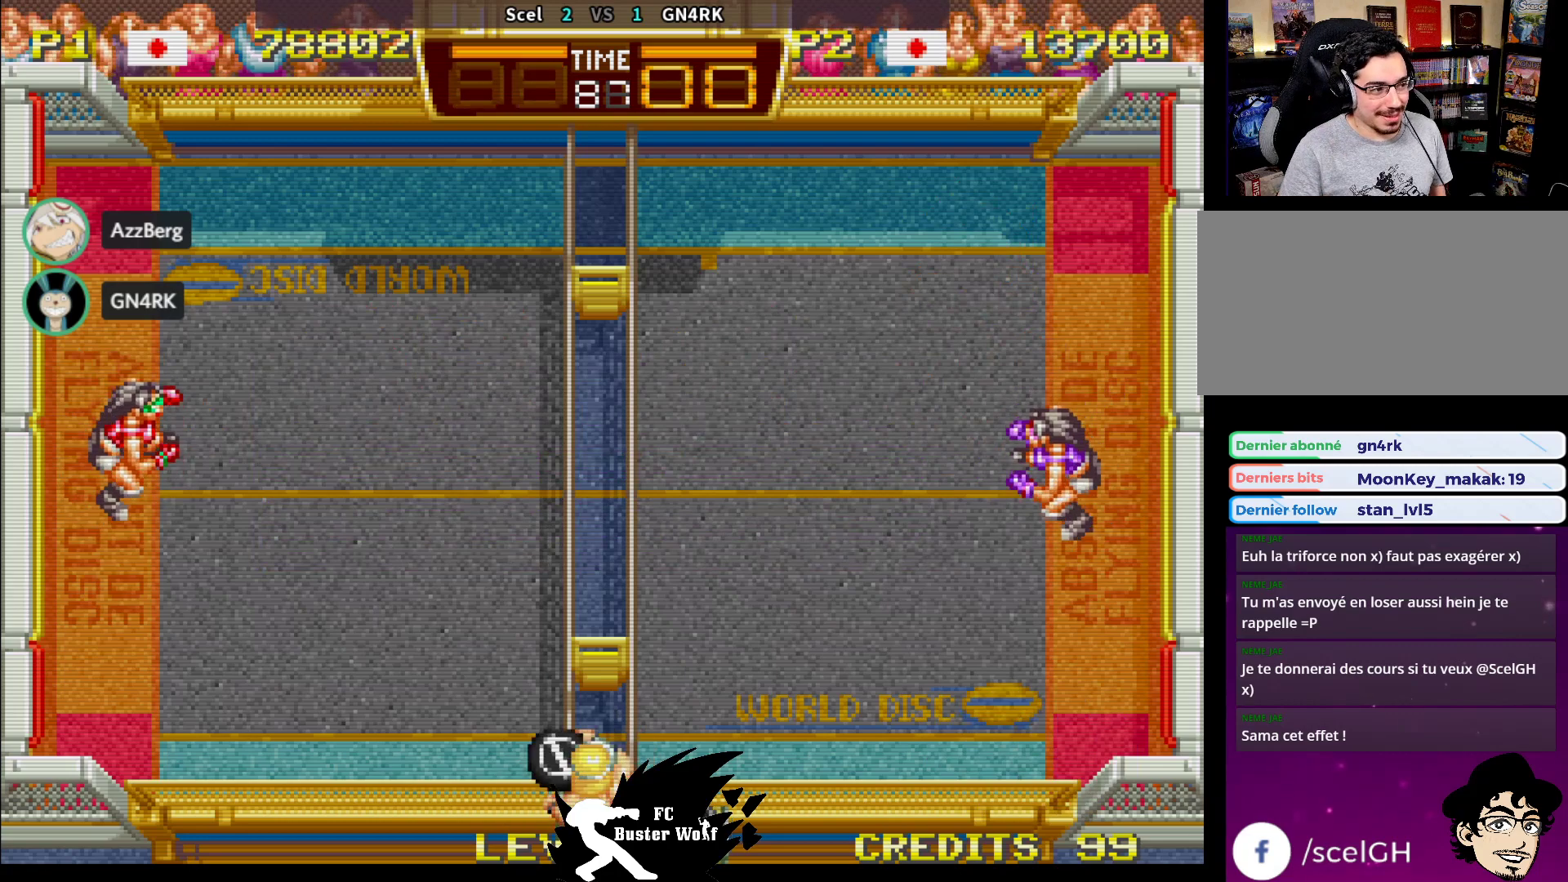
{"dt_ms": 500, "buttons": [], "left_stick": "center", "events": []}
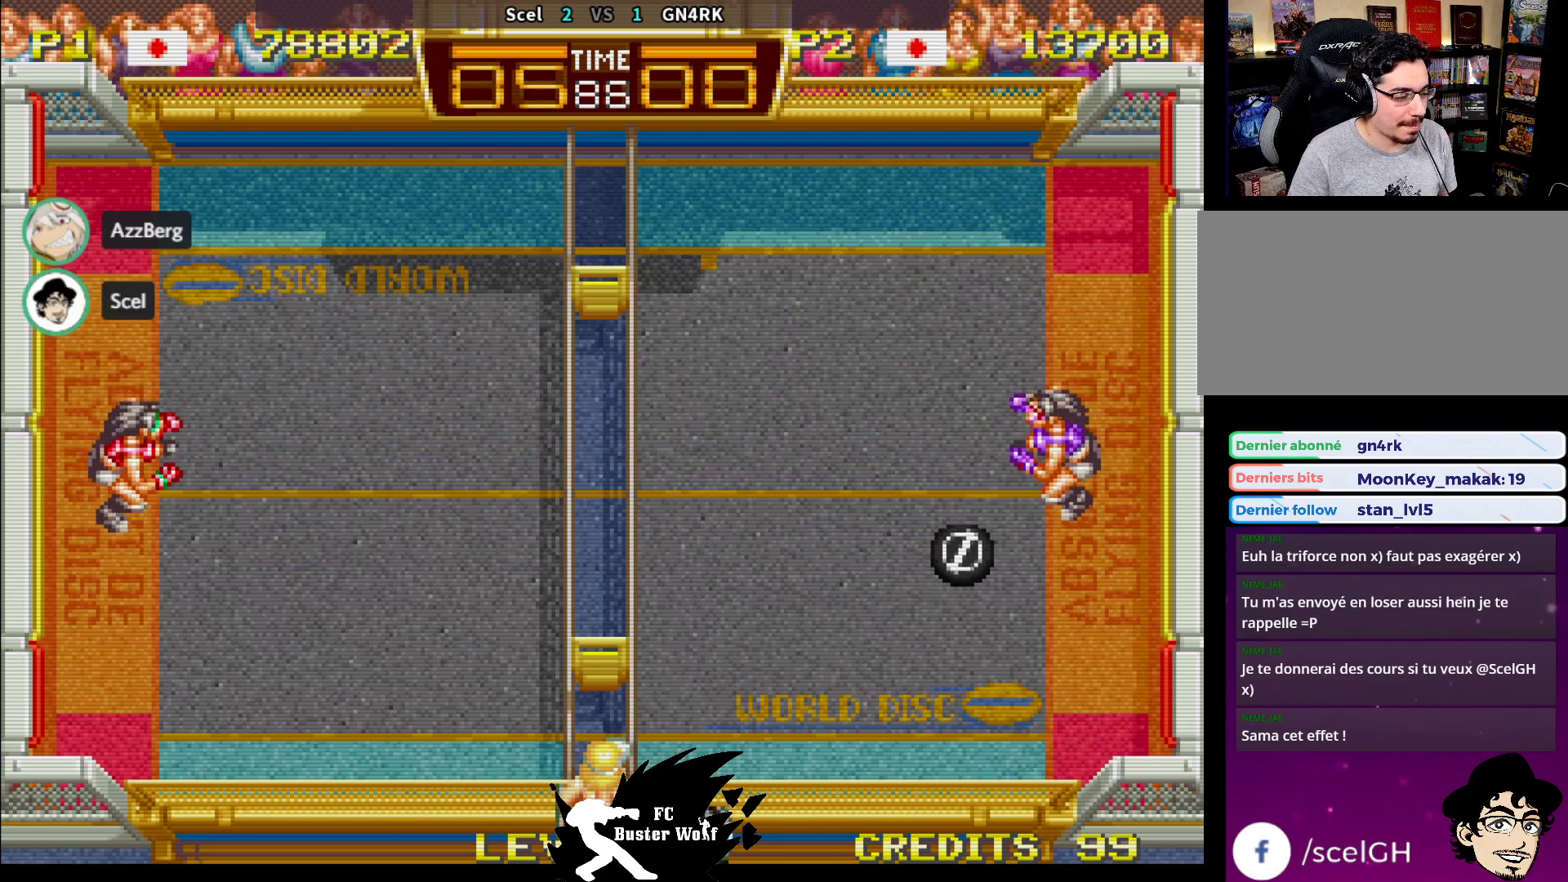
{"dt_ms": 500, "buttons": [], "left_stick": "center", "events": [[50, "left_stick", "right"], [250, "left_stick", "center"]]}
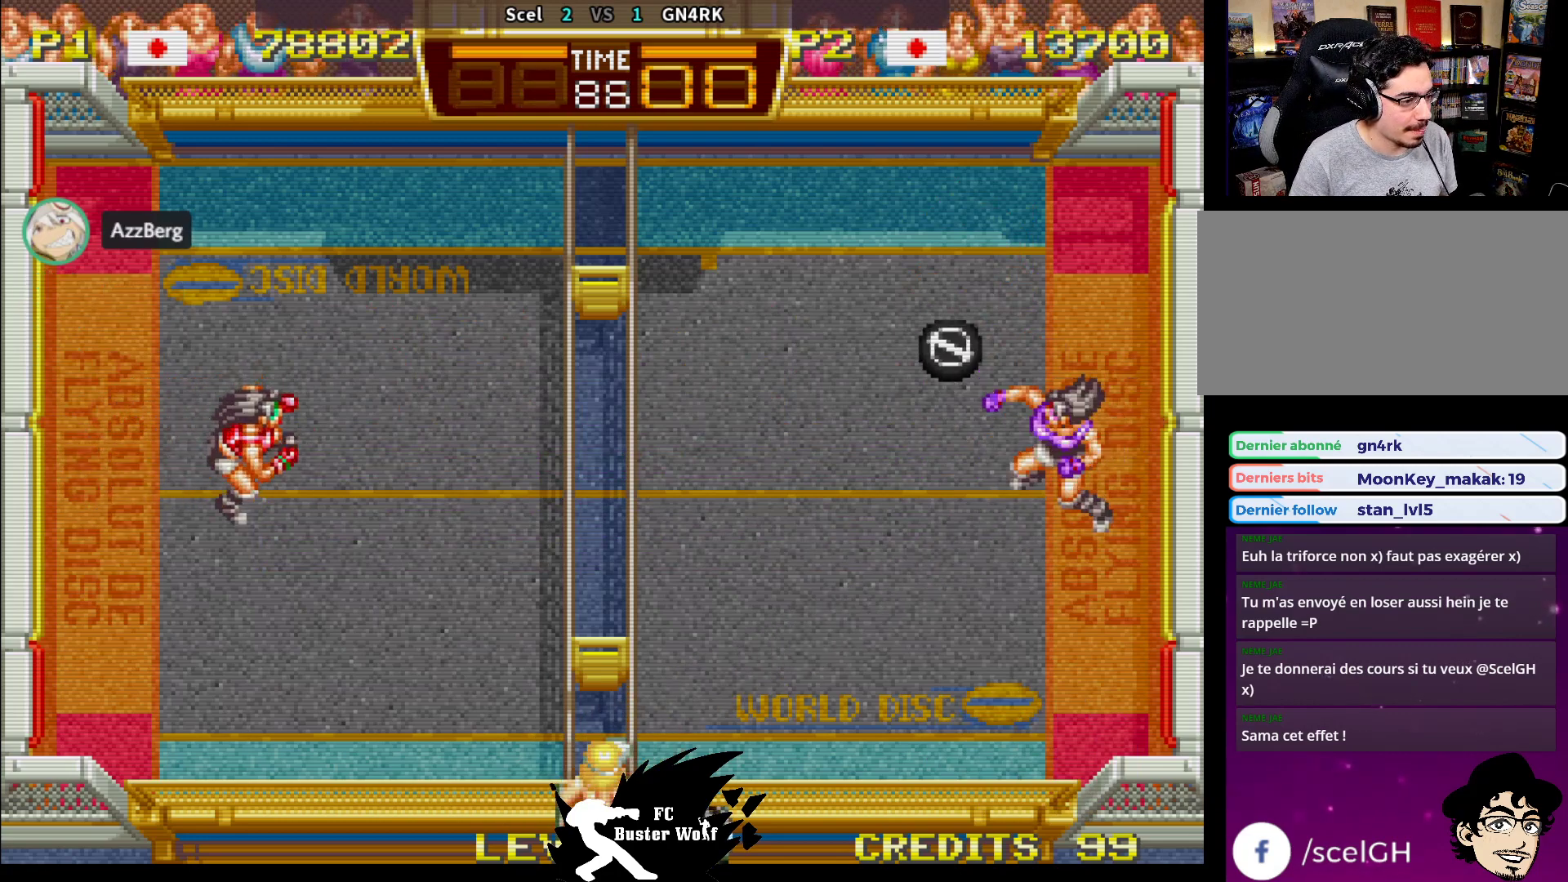
{"dt_ms": 500, "buttons": [], "left_stick": "center", "events": []}
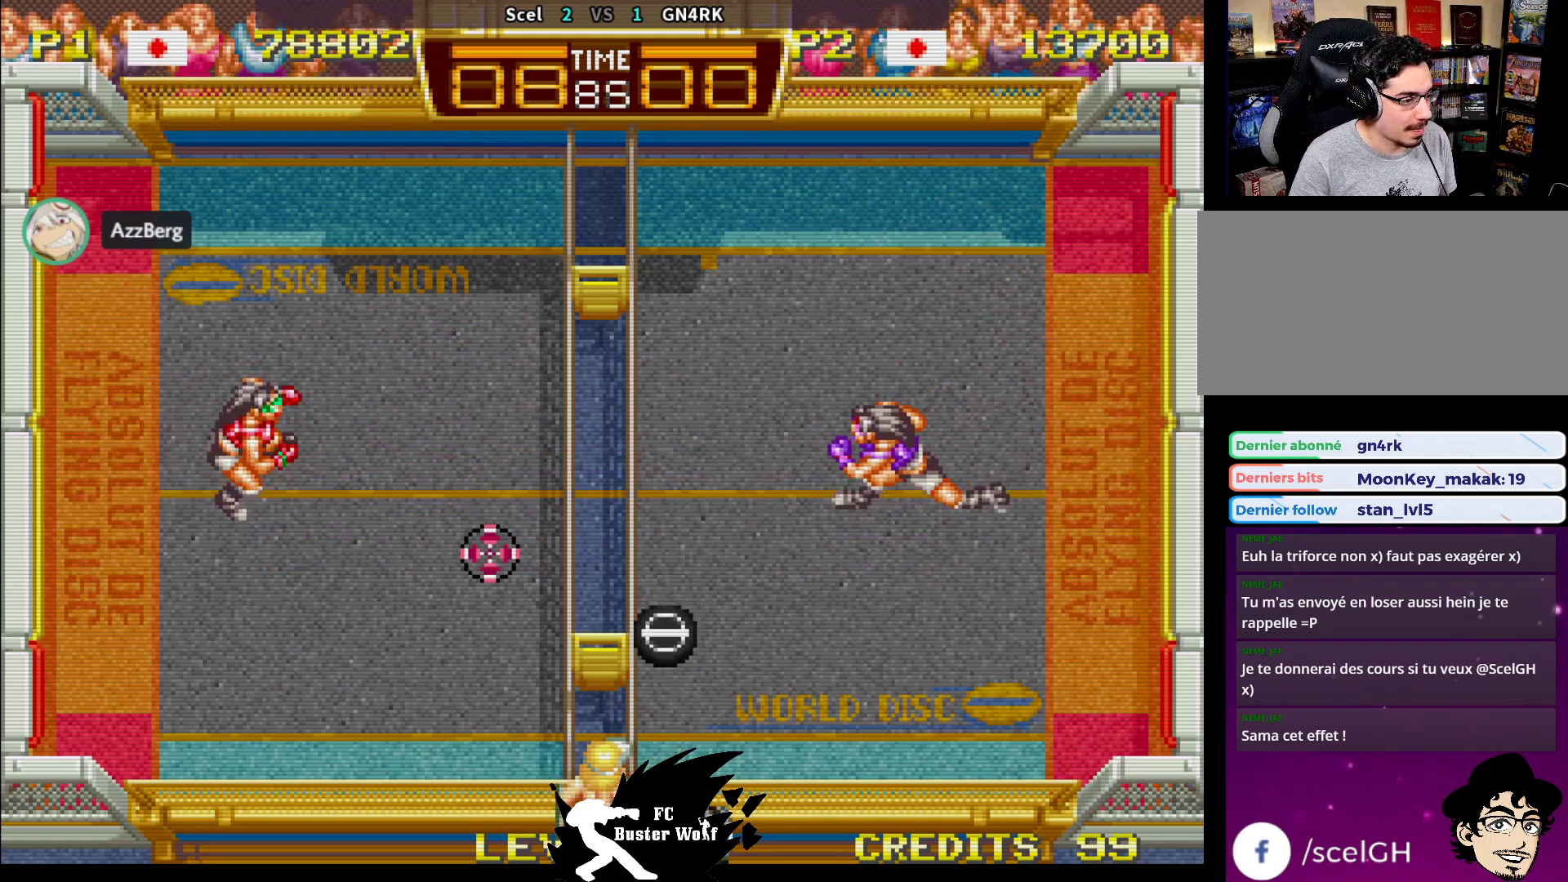
{"dt_ms": 500, "buttons": [], "left_stick": "right", "events": [[450, "left_stick", "right"]]}
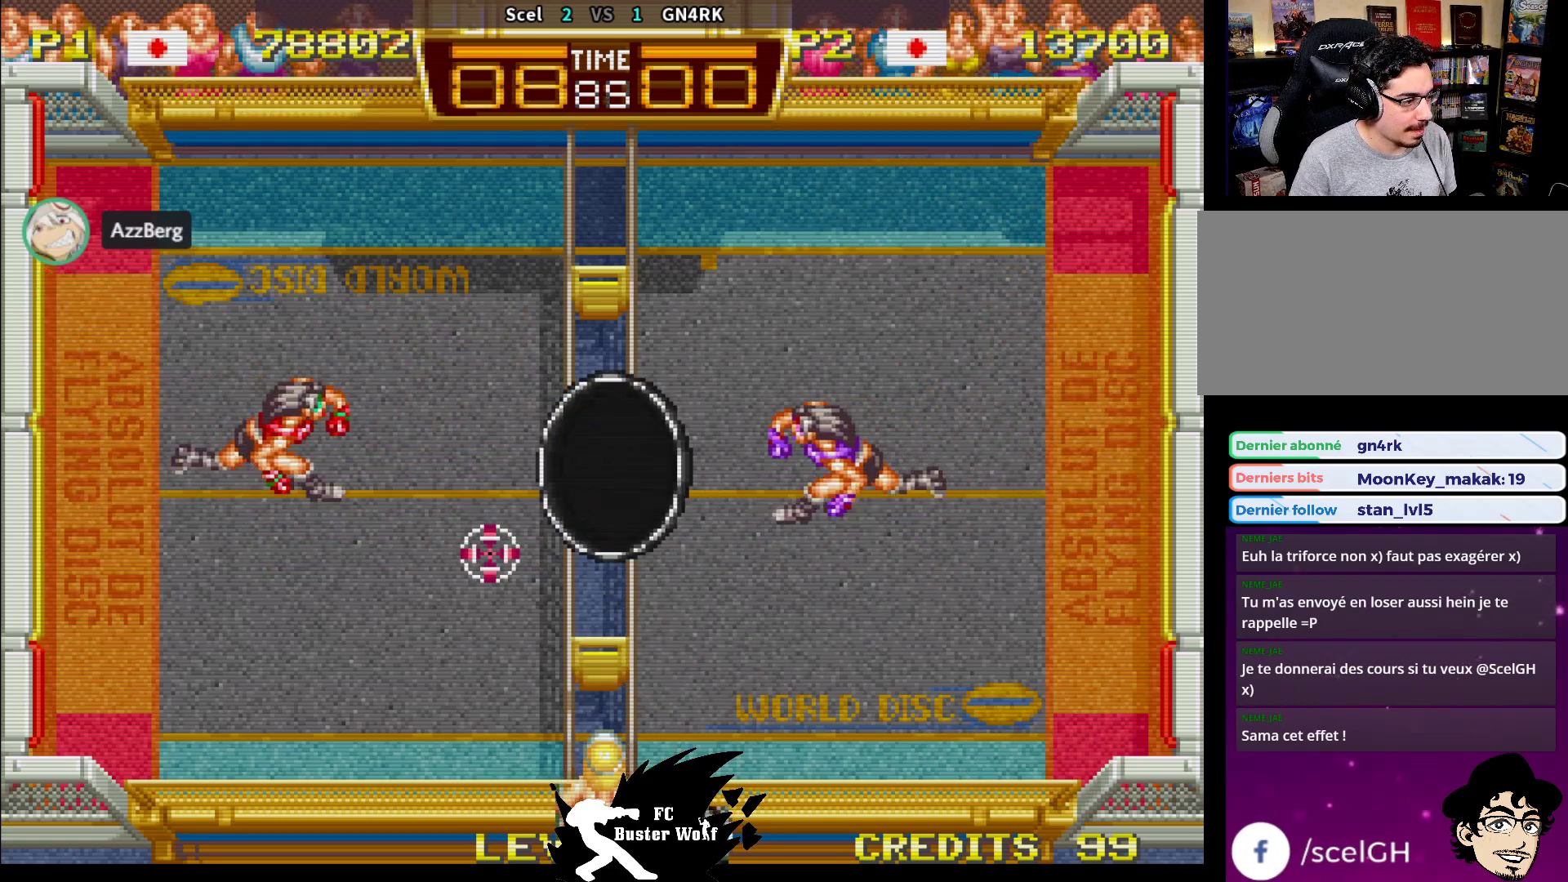
{"dt_ms": 500, "buttons": [], "left_stick": "down", "events": [[417, "left_stick", "down"]]}
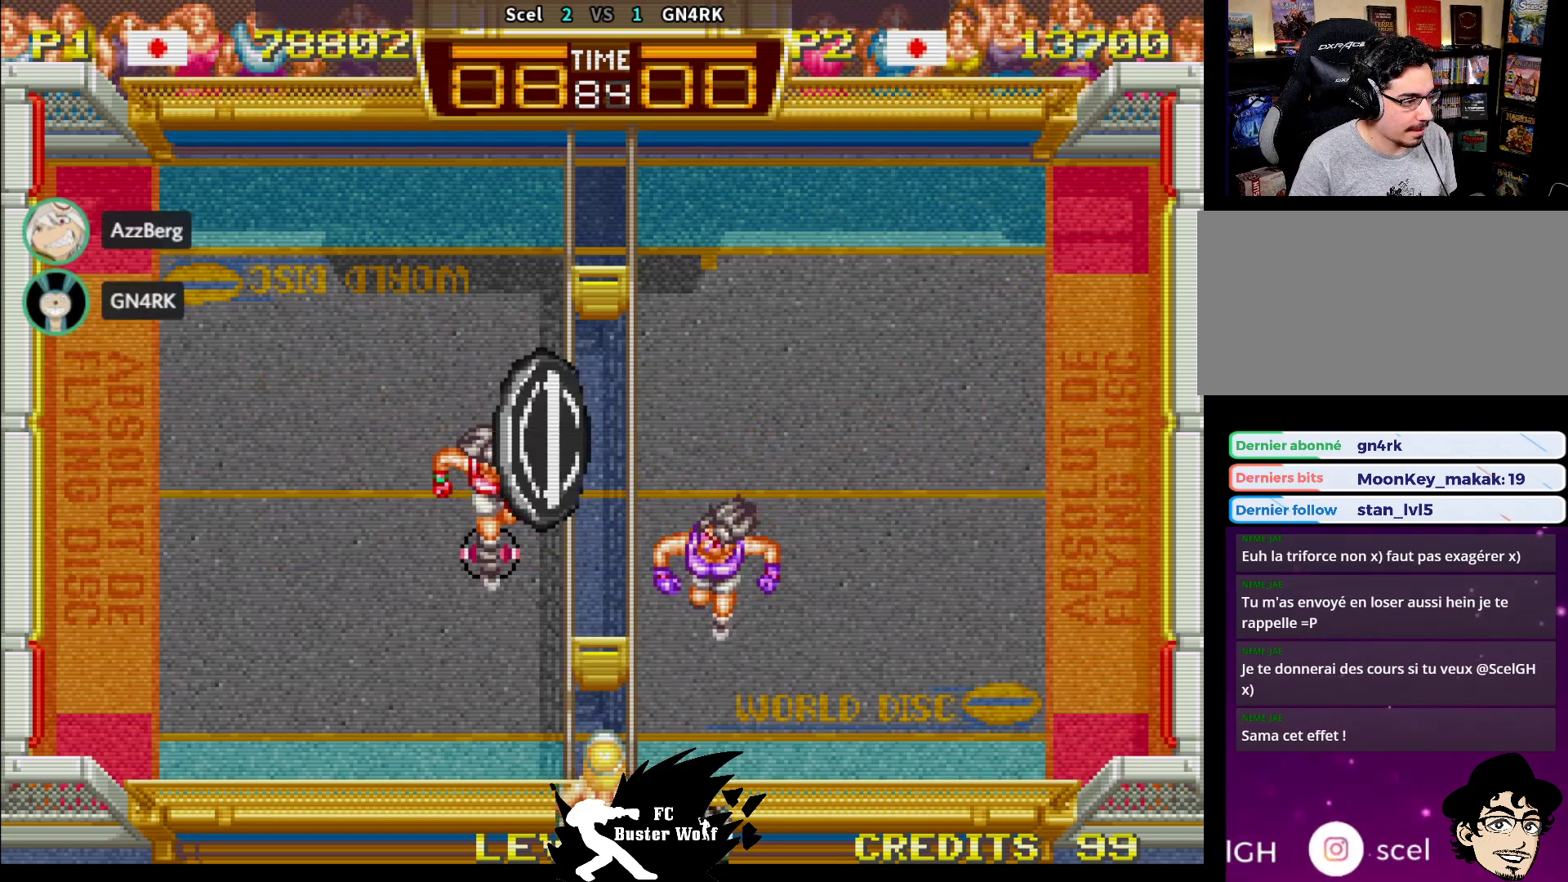
{"dt_ms": 500, "buttons": ["TRIANGLE"], "left_stick": "up", "events": [[83, "left_stick", "center"], [383, "left_stick", "up"], [433, "TRIANGLE", "down"]]}
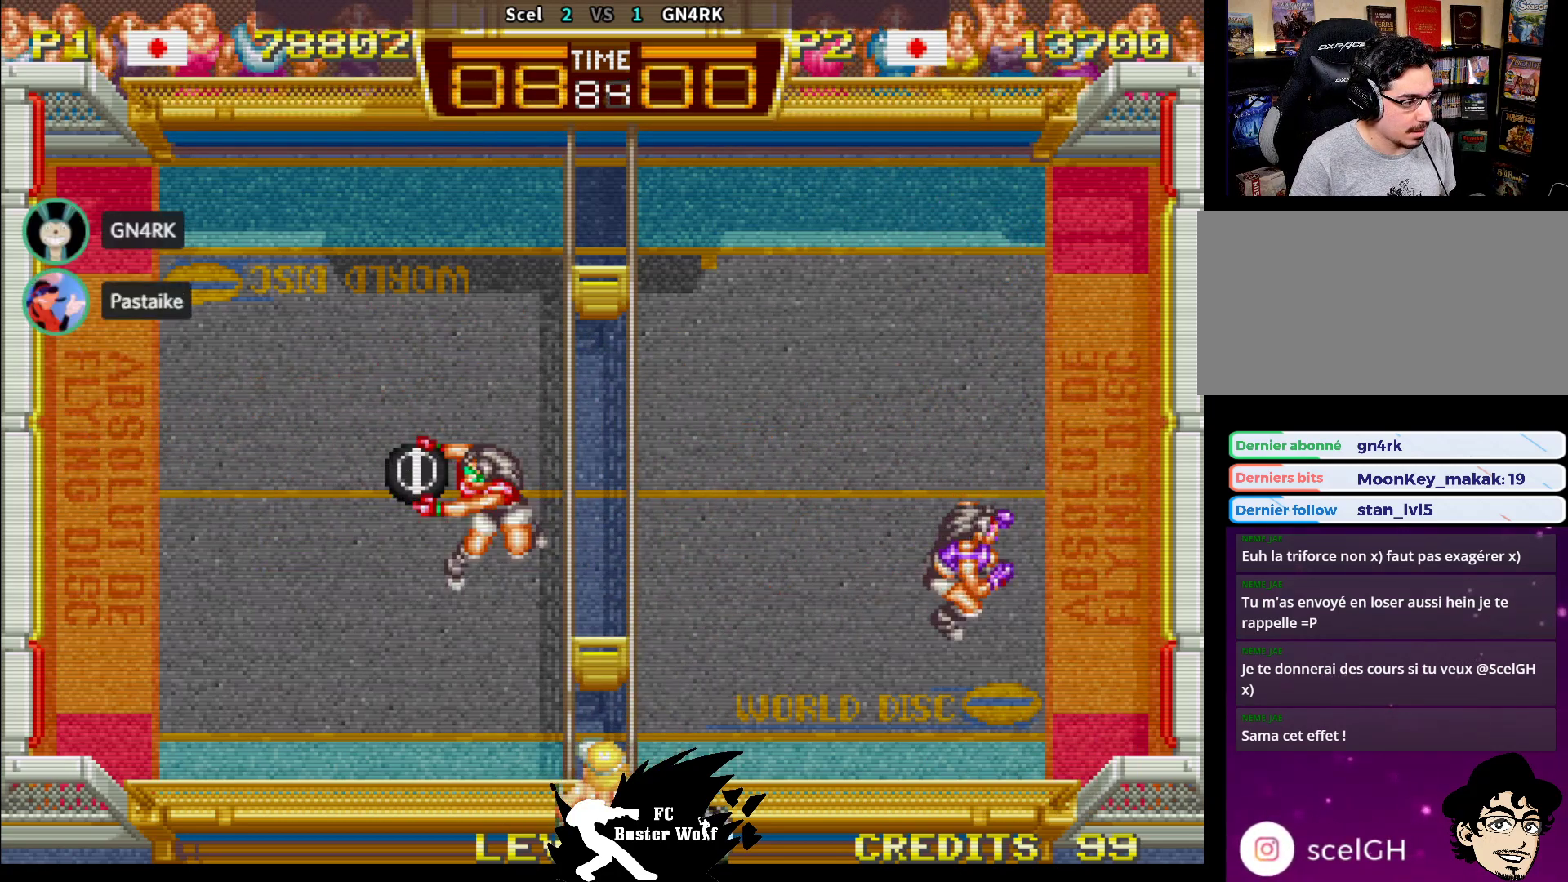
{"dt_ms": 500, "buttons": [], "left_stick": "up-left", "events": [[33, "TRIANGLE", "up"], [83, "TRIANGLE", "down"], [150, "TRIANGLE", "up"], [183, "left_stick", "up-left"], [200, "TRIANGLE", "down"], [333, "TRIANGLE", "up"]]}
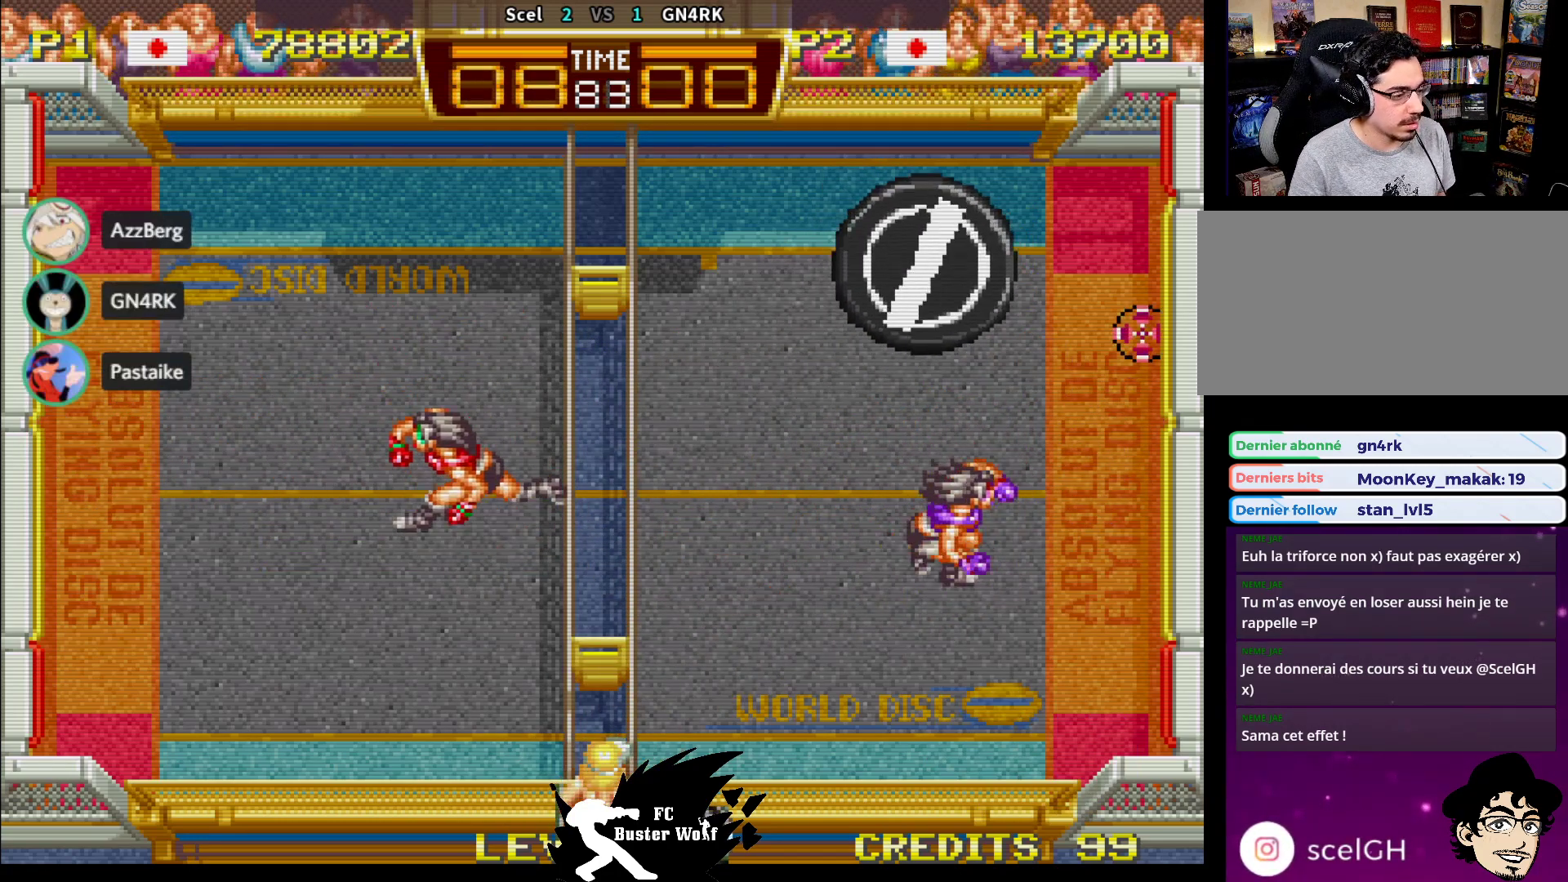
{"dt_ms": 500, "buttons": [], "left_stick": "center", "events": [[350, "left_stick", "left"], [467, "left_stick", "center"]]}
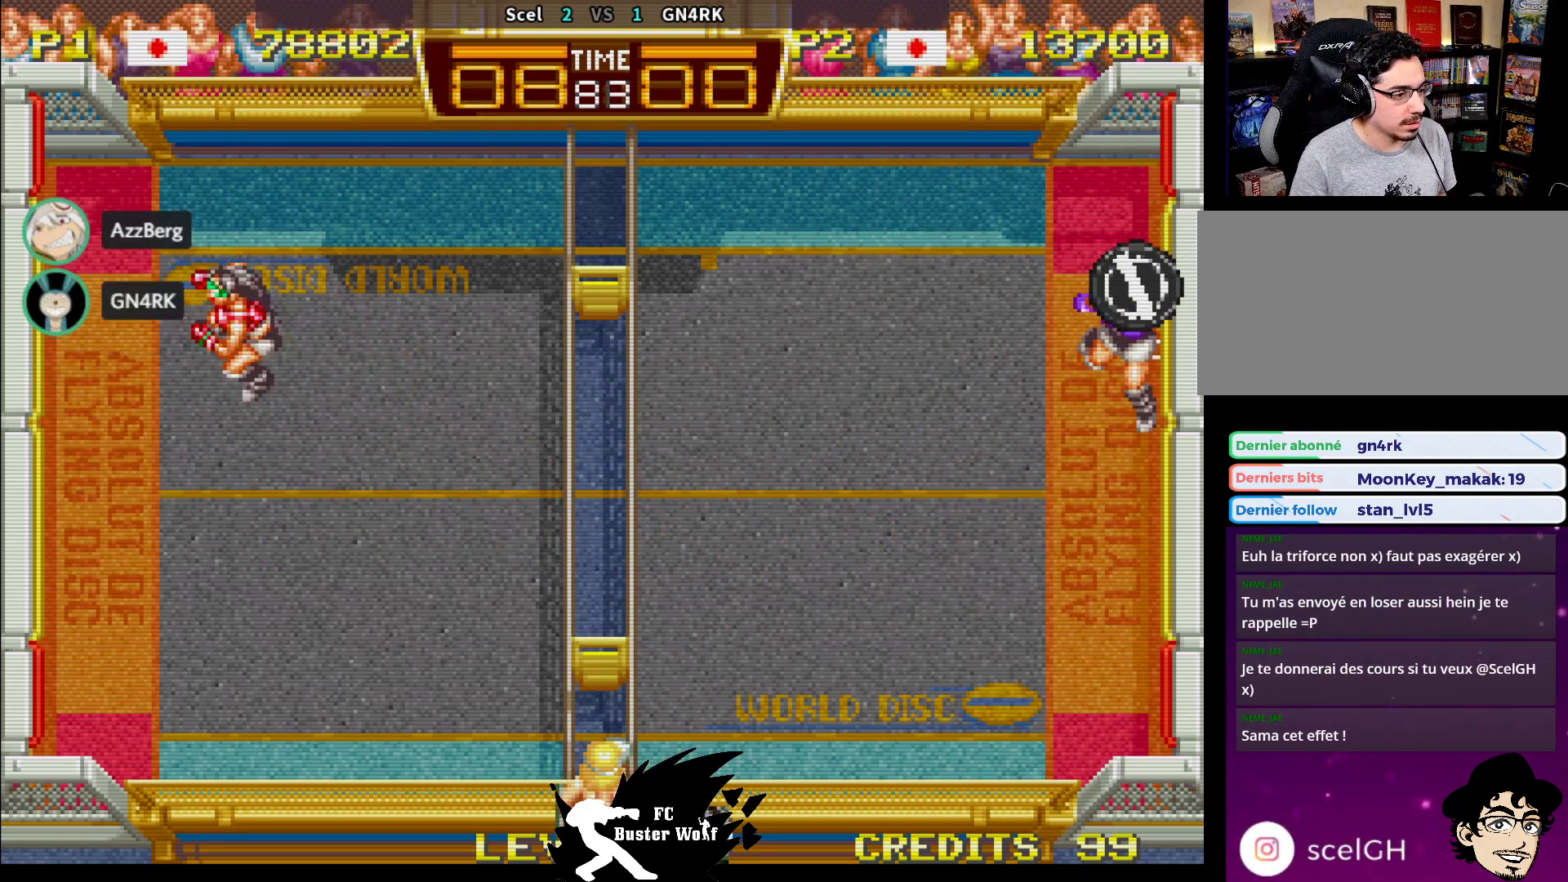
{"dt_ms": 500, "buttons": [], "left_stick": "center", "events": [[17, "left_stick", "right"], [100, "left_stick", "center"]]}
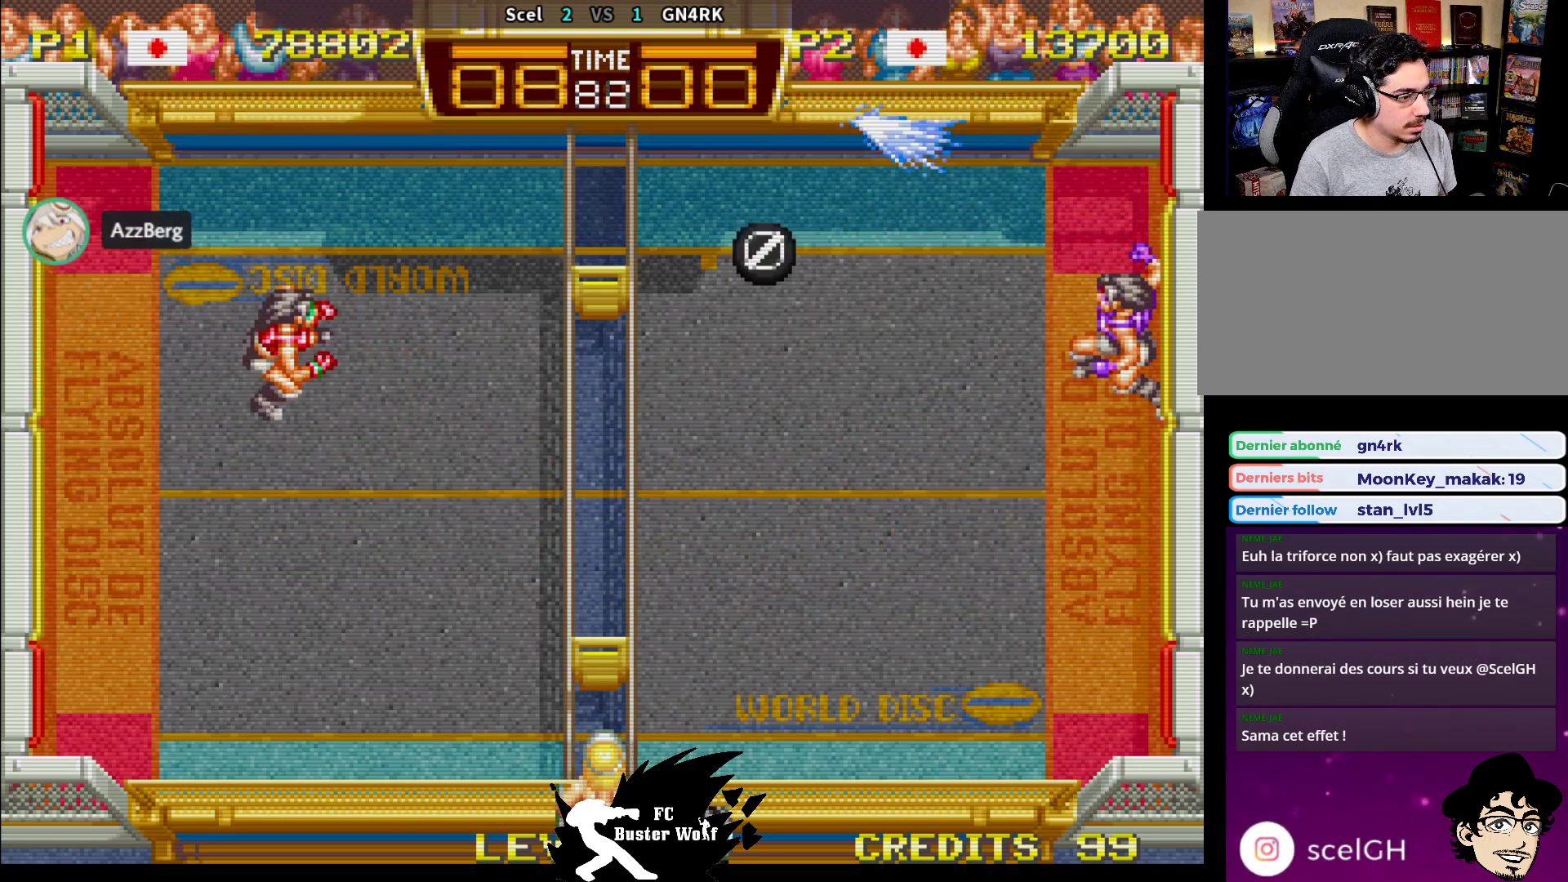
{"dt_ms": 1000, "buttons": [], "left_stick": "center"}
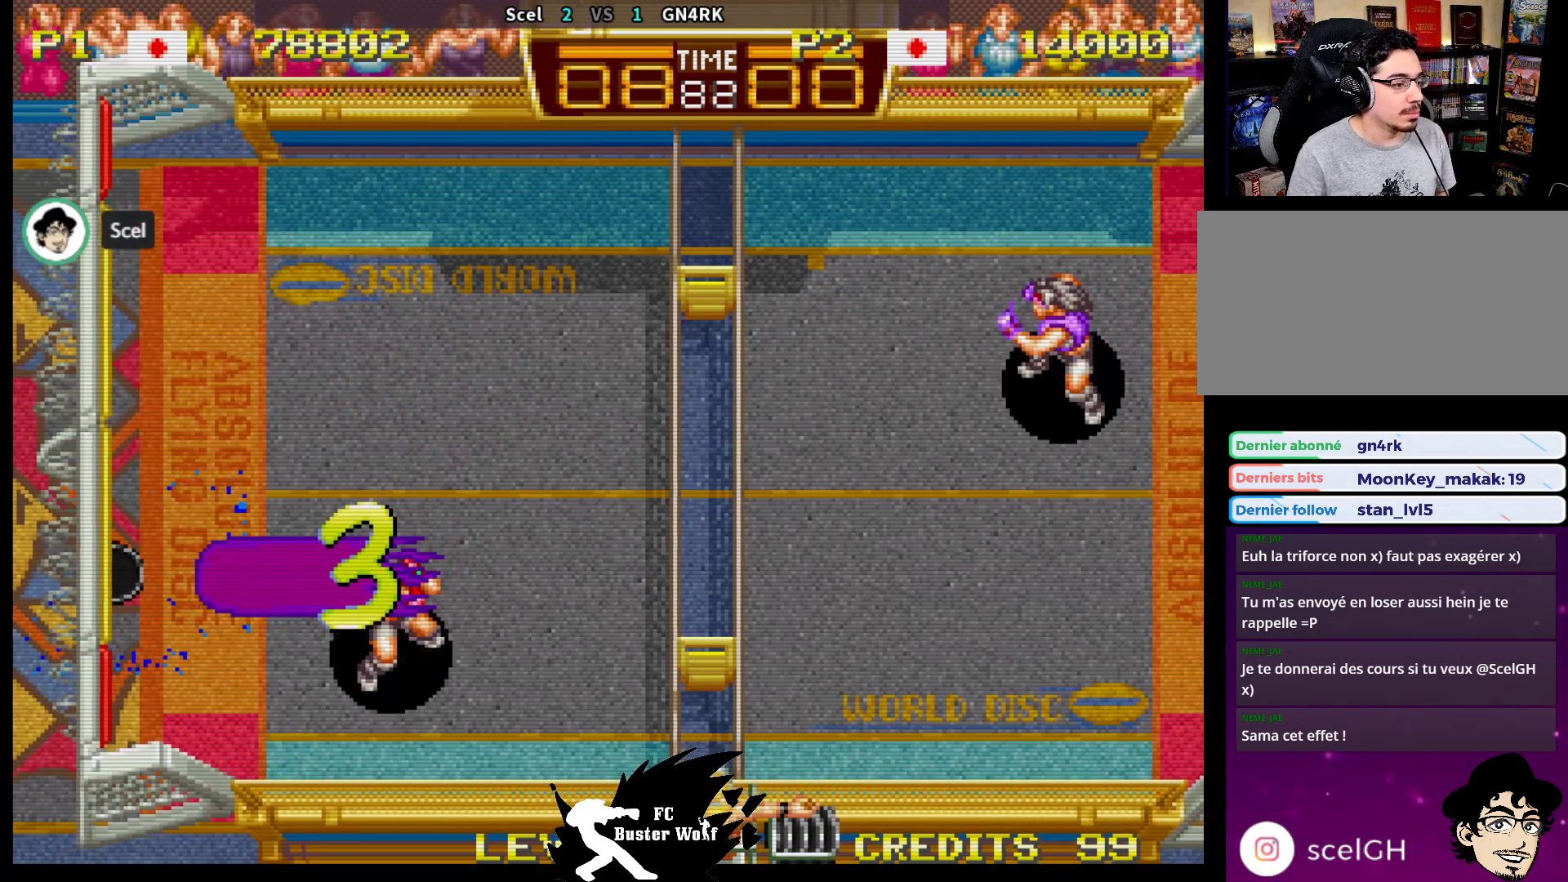
{"dt_ms": 500, "buttons": [], "left_stick": "center", "events": []}
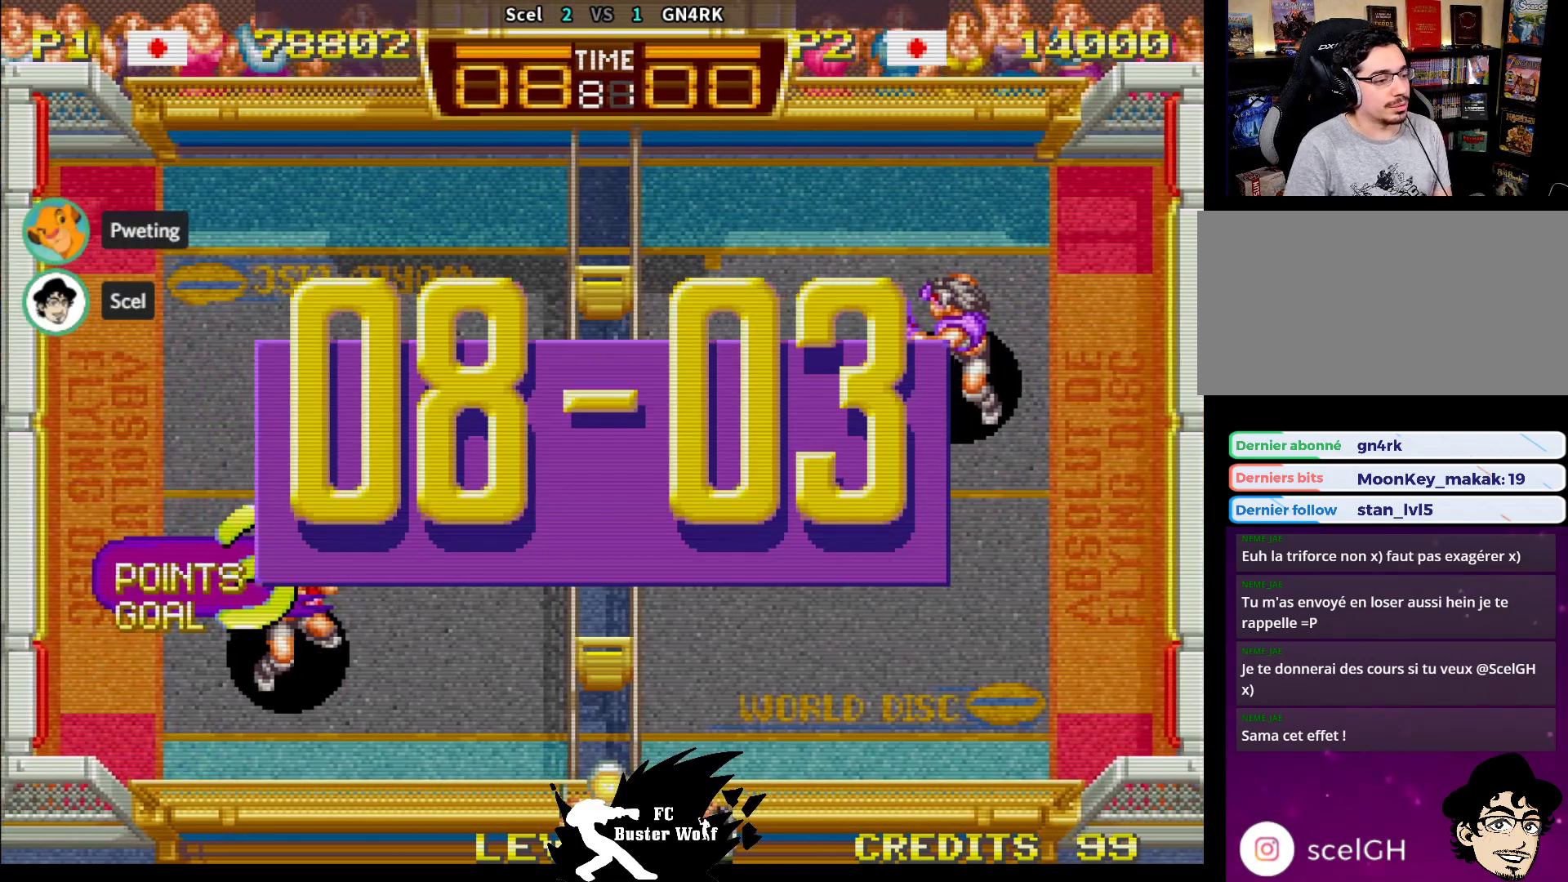
{"dt_ms": 500, "buttons": [], "left_stick": "center", "events": []}
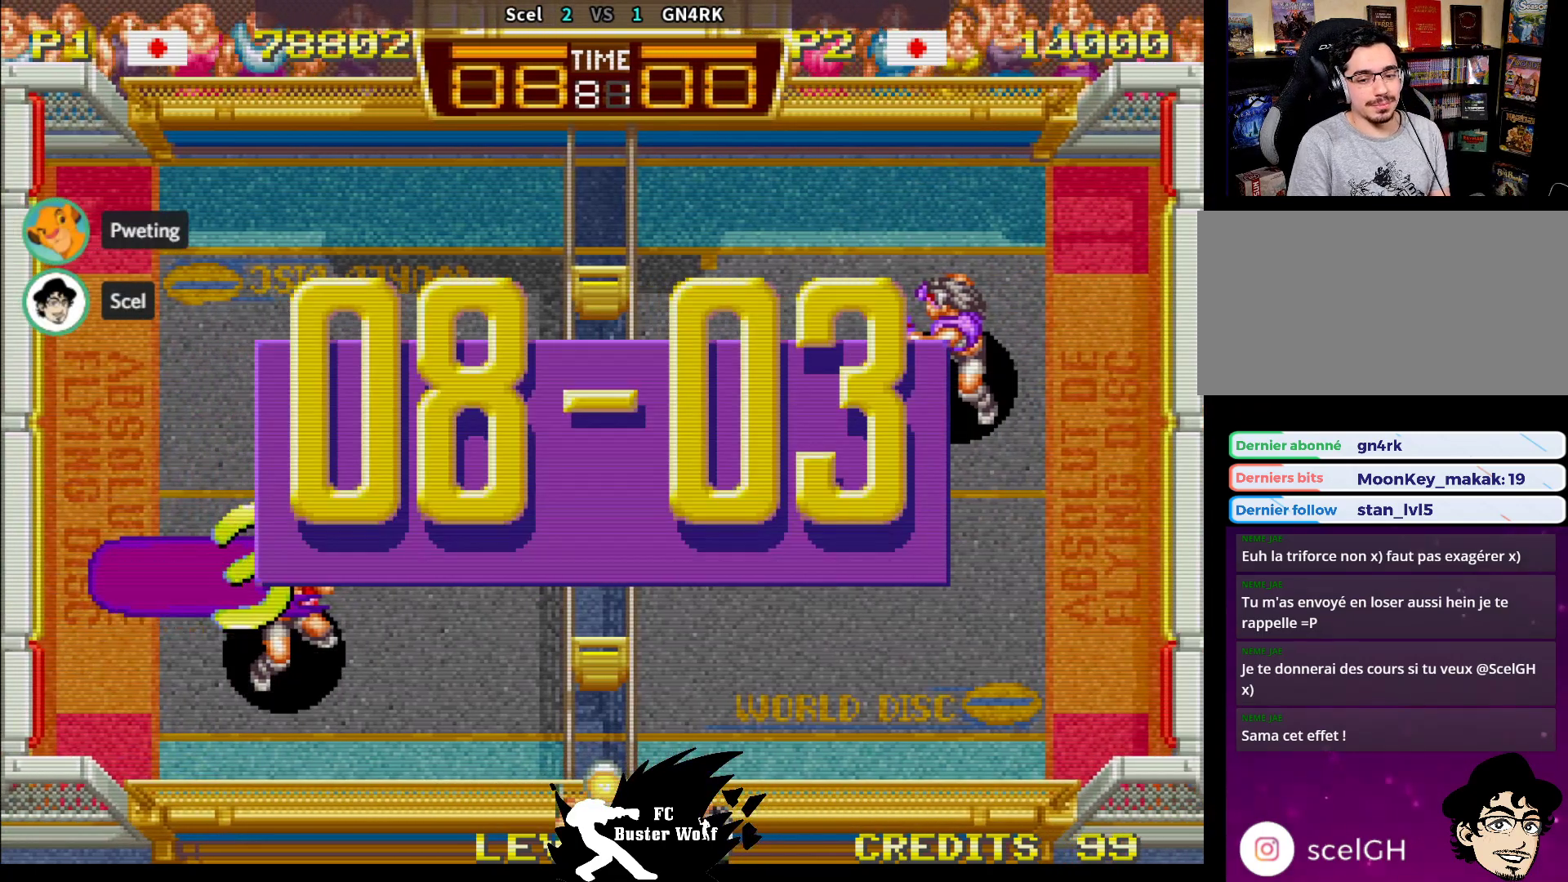
{"dt_ms": 500, "buttons": [], "left_stick": "center", "events": []}
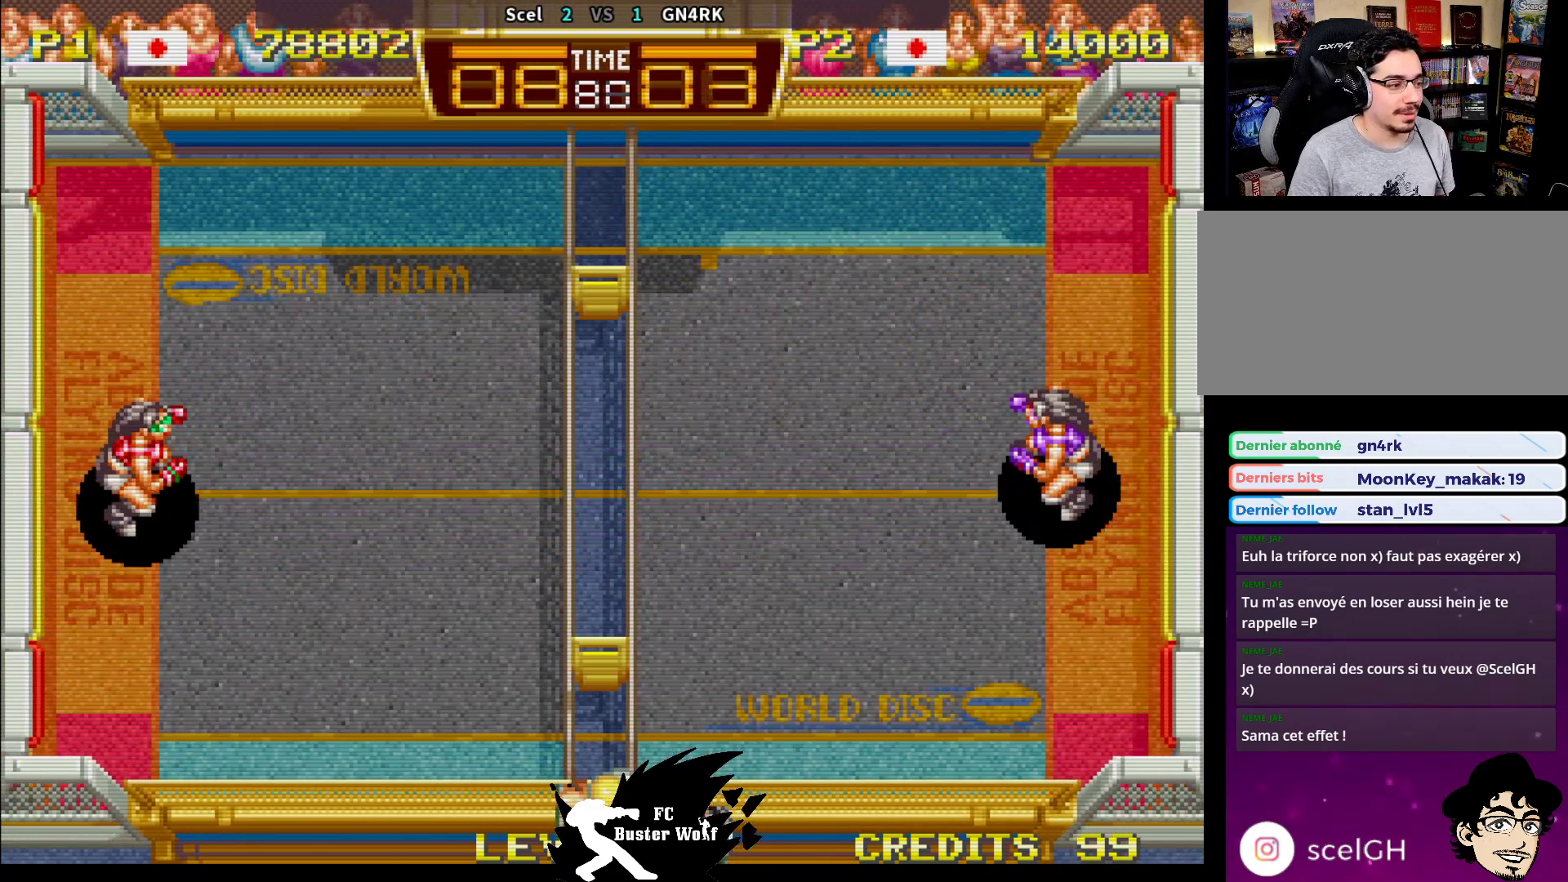
{"dt_ms": 500, "buttons": [], "left_stick": "center", "events": []}
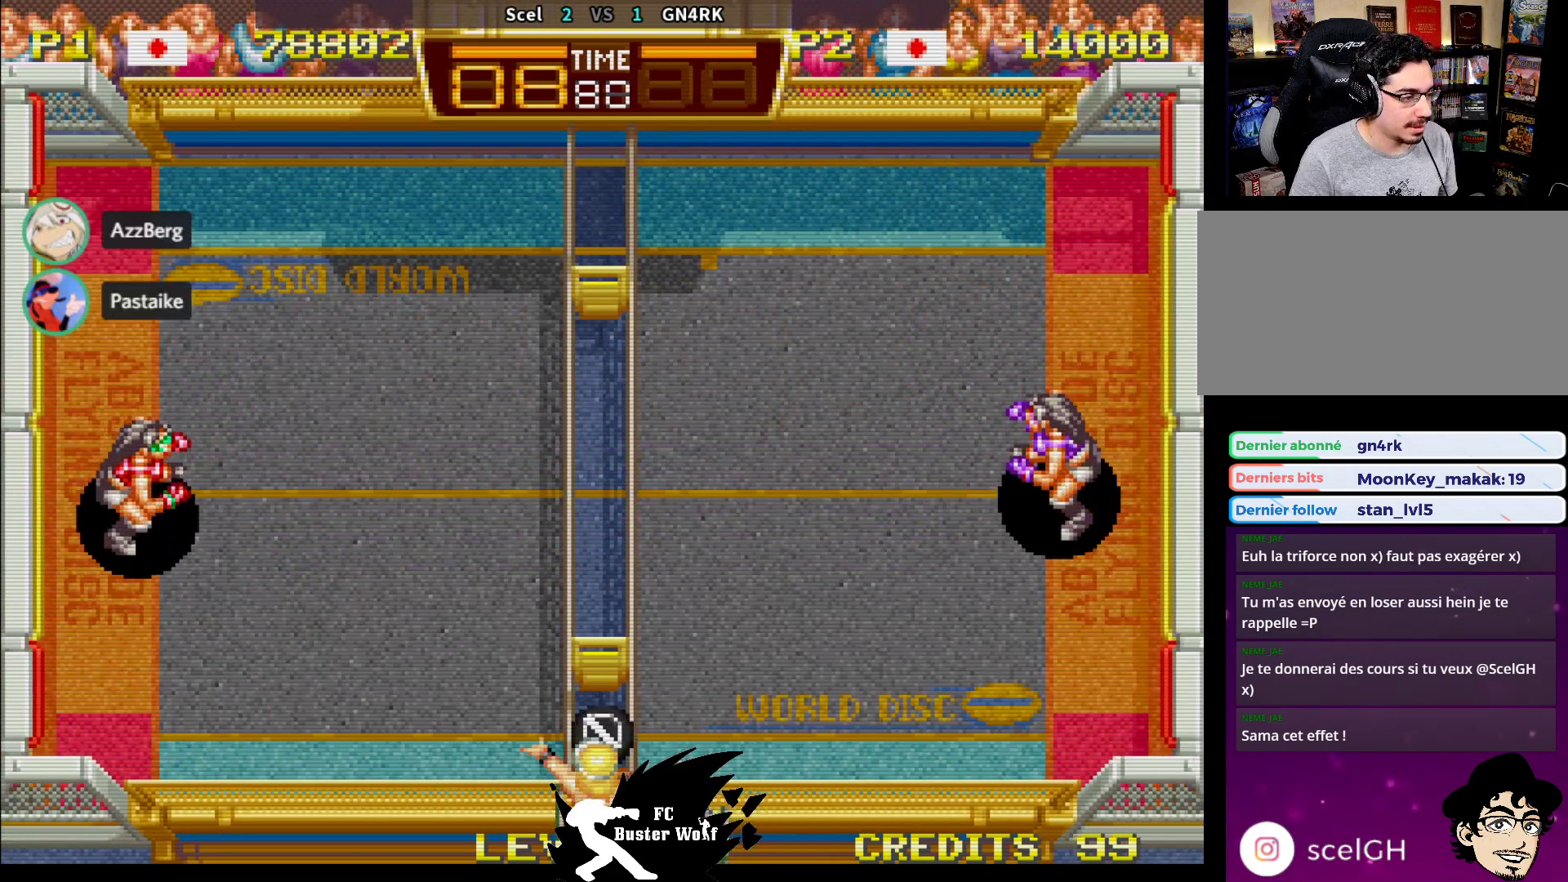
{"dt_ms": 500, "buttons": [], "left_stick": "center", "events": []}
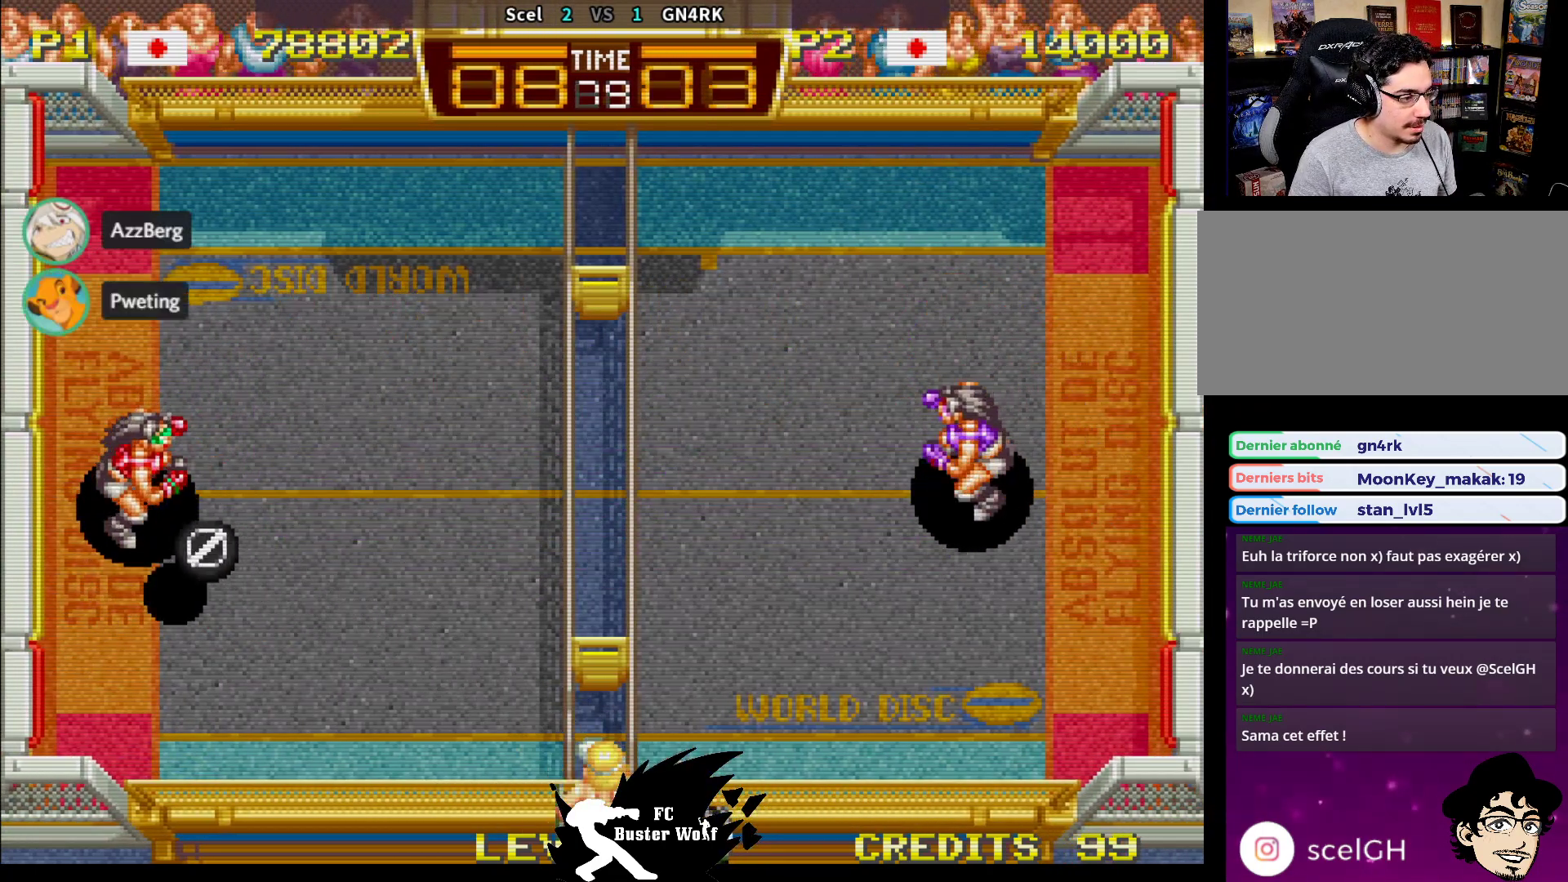
{"dt_ms": 500, "buttons": [], "left_stick": "up-right", "events": [[33, "left_stick", "down"], [117, "left_stick", "left"], [183, "left_stick", "up-right"], [200, "SQUARE", "down"], [317, "SQUARE", "up"]]}
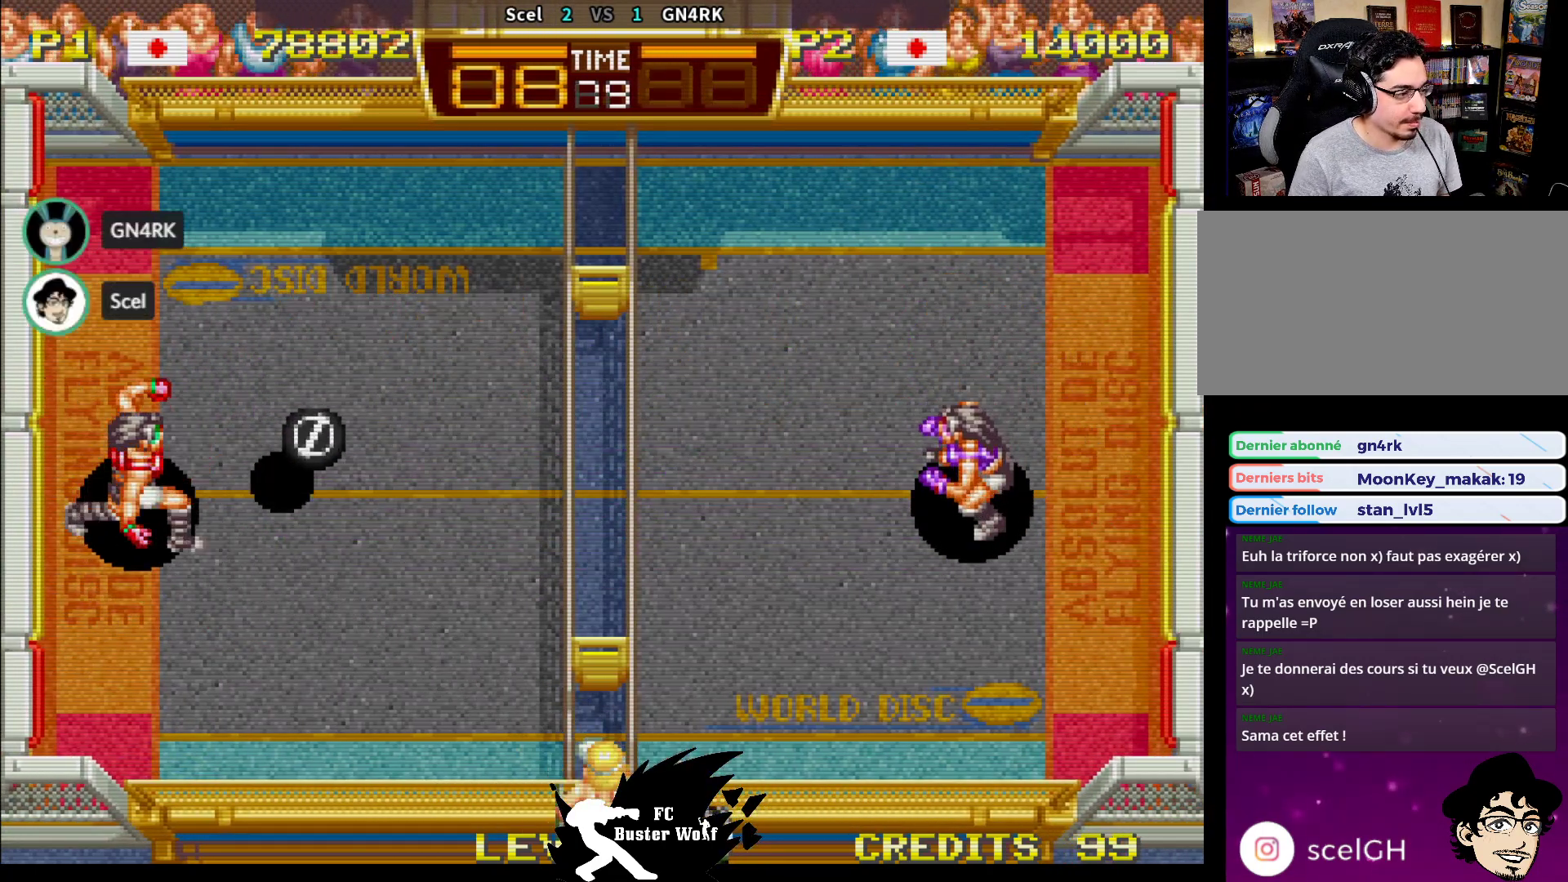
{"dt_ms": 500, "buttons": [], "left_stick": "center"}
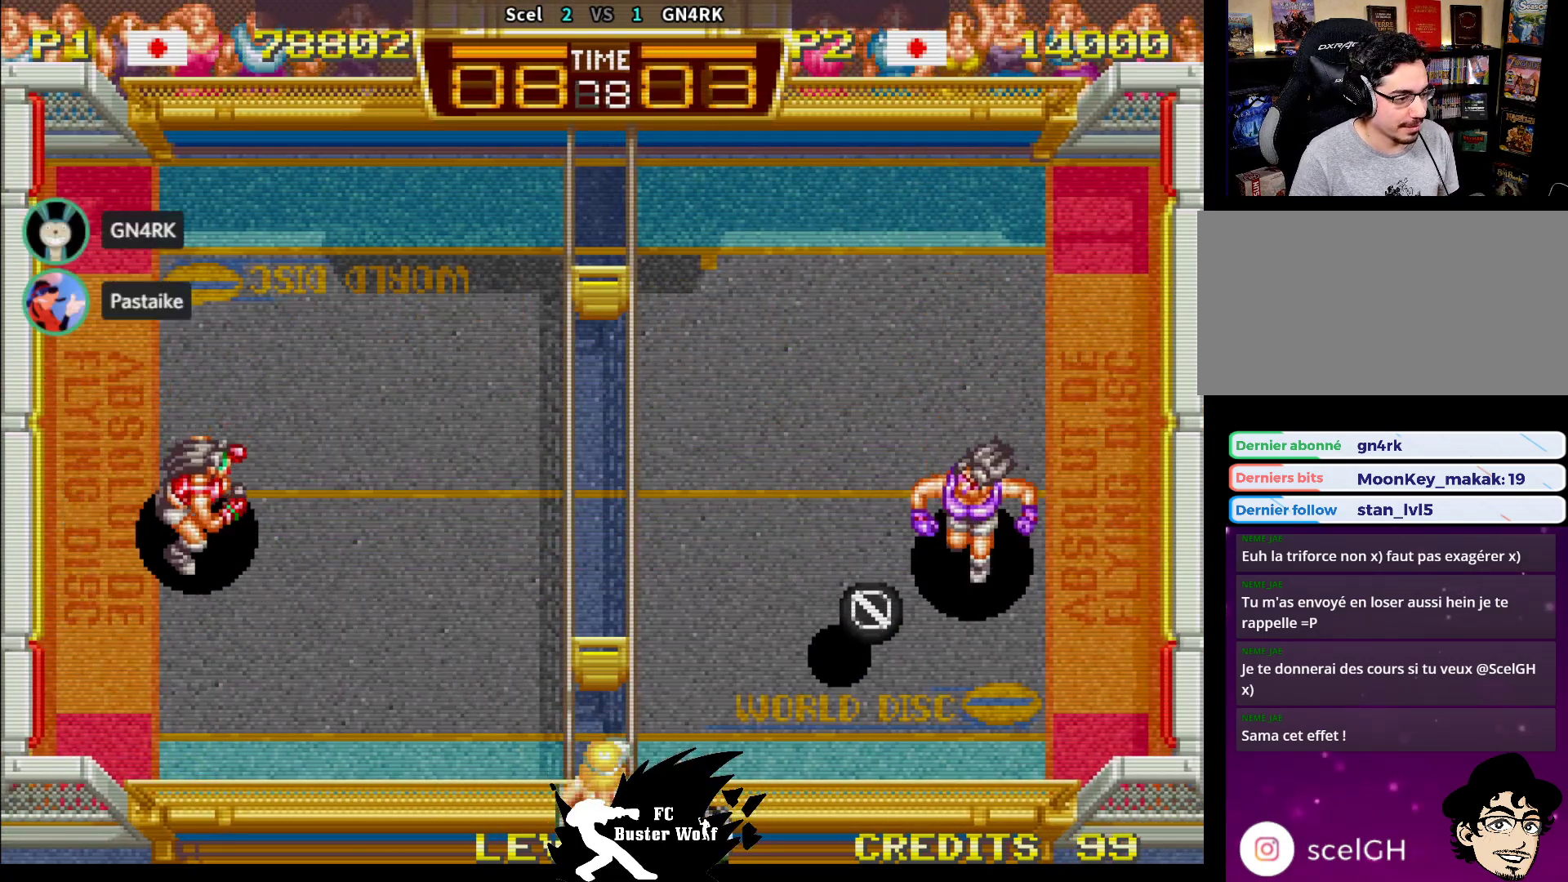
{"dt_ms": 500, "buttons": [], "left_stick": "center", "events": []}
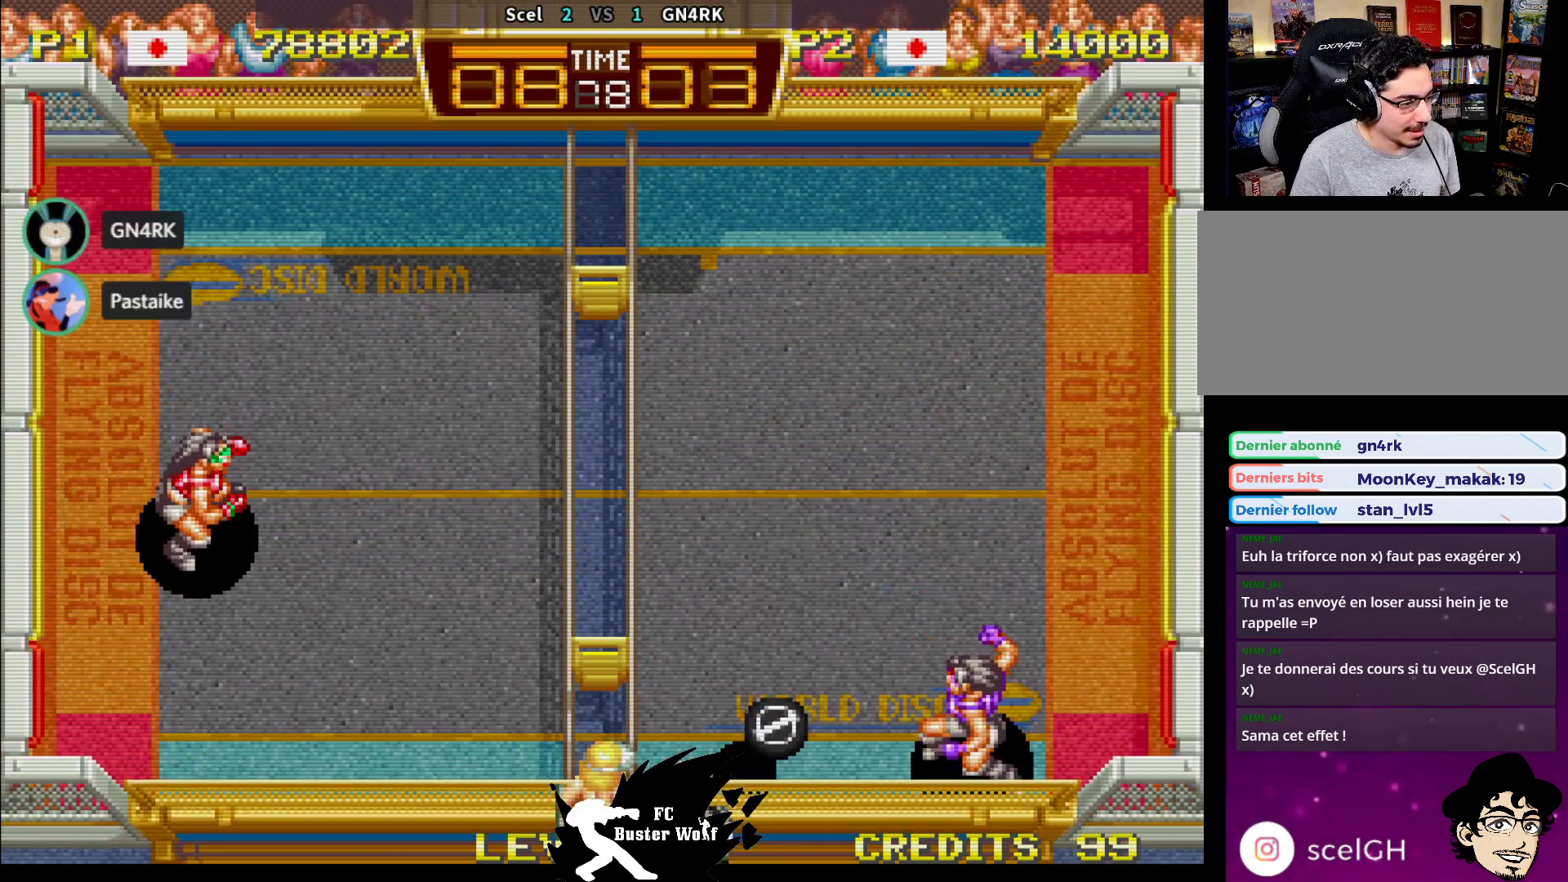
{"dt_ms": 500, "buttons": ["SQUARE"], "left_stick": "down", "events": [[267, "left_stick", "down"], [350, "SQUARE", "down"], [433, "SQUARE", "up"], [483, "SQUARE", "down"]]}
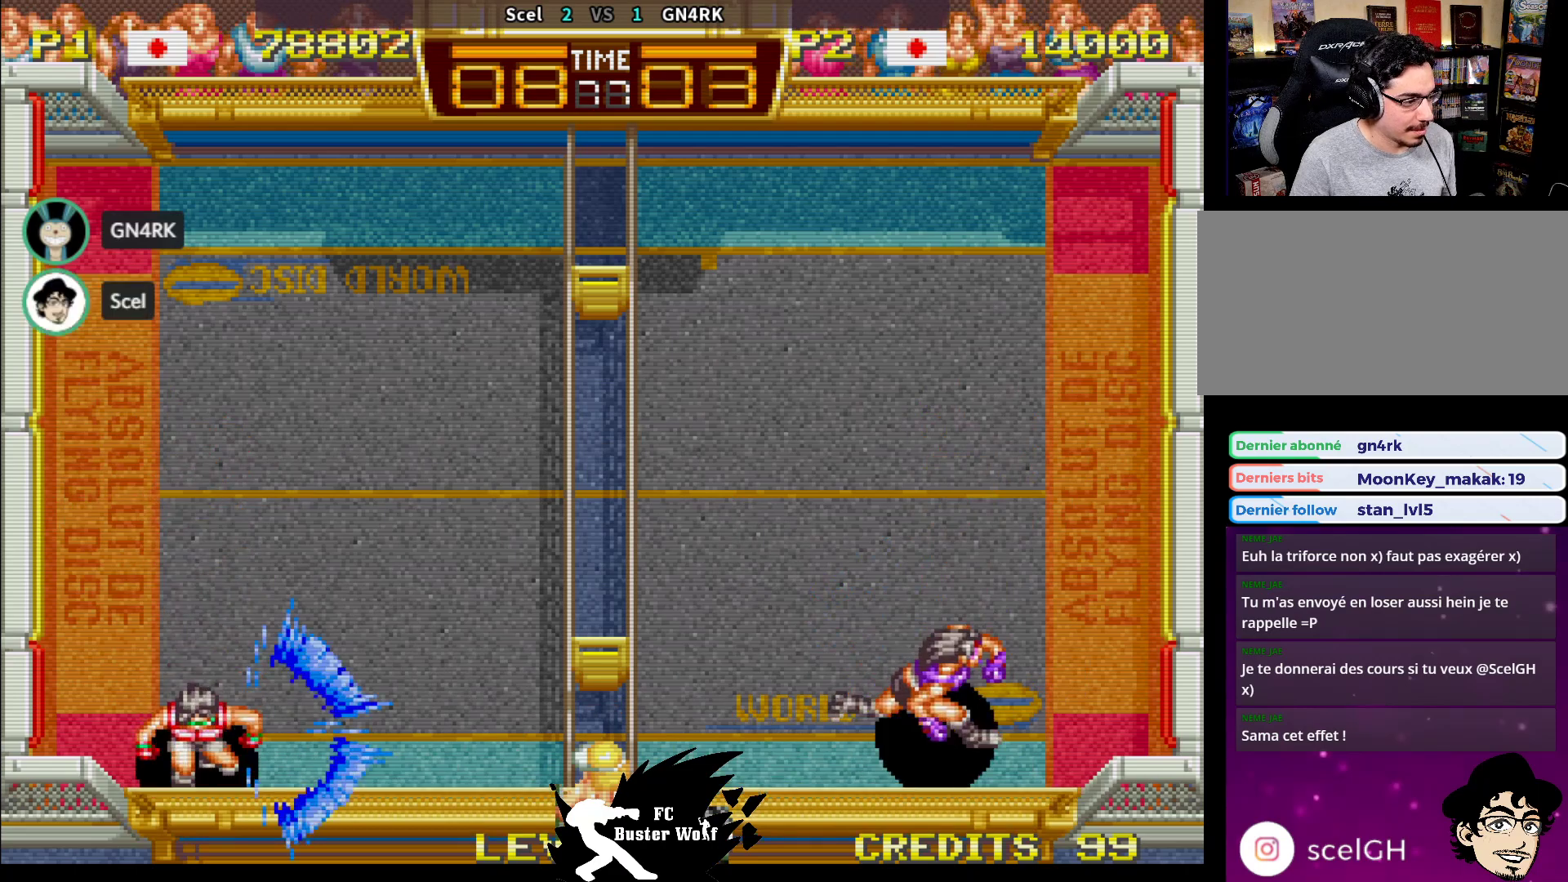
{"dt_ms": 500, "buttons": [], "left_stick": "up", "events": [[67, "SQUARE", "up"], [117, "SQUARE", "down"], [200, "SQUARE", "up"], [250, "SQUARE", "down"], [350, "SQUARE", "up"], [350, "left_stick", "center"], [400, "left_stick", "up"]]}